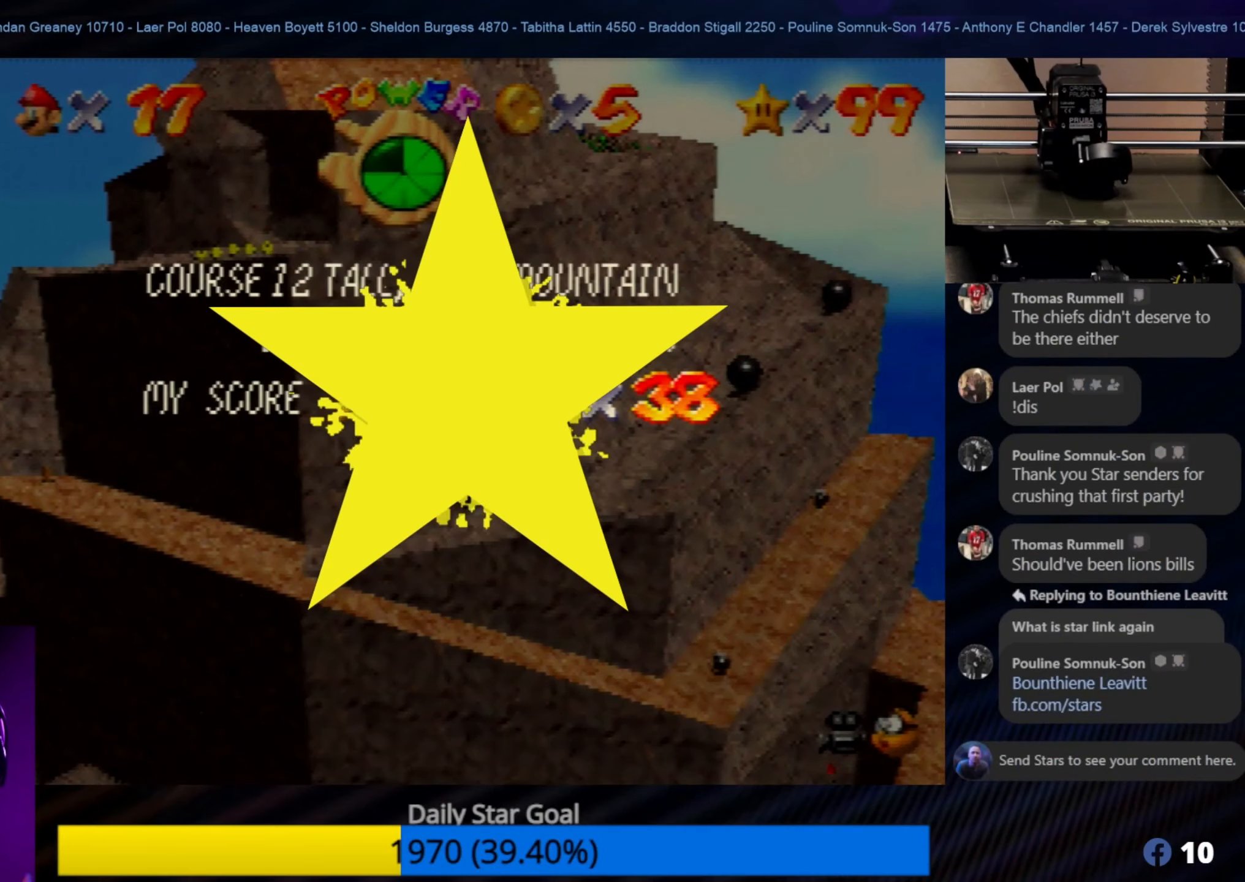
Gameplay with a controller (Nintendo layout); each line is a JSON object with the inputs held at the frame after it. "events" lists button and stick changes between this image and that frame as [ms after this image, input, new state], when the widget could be followed in between. Not read: L1 L3 R3.
{"buttons": [], "left_stick": "center", "events": []}
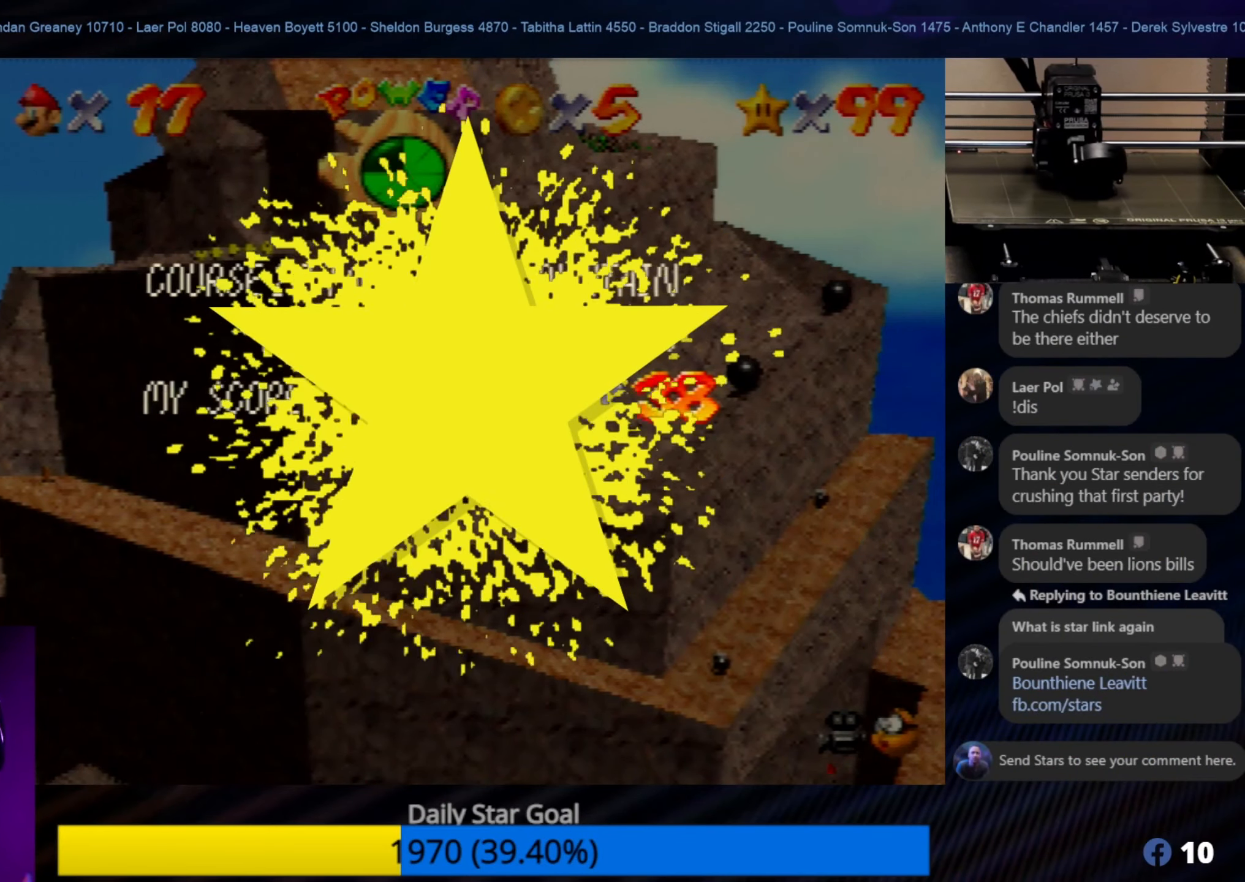
{"buttons": [], "left_stick": "center", "events": []}
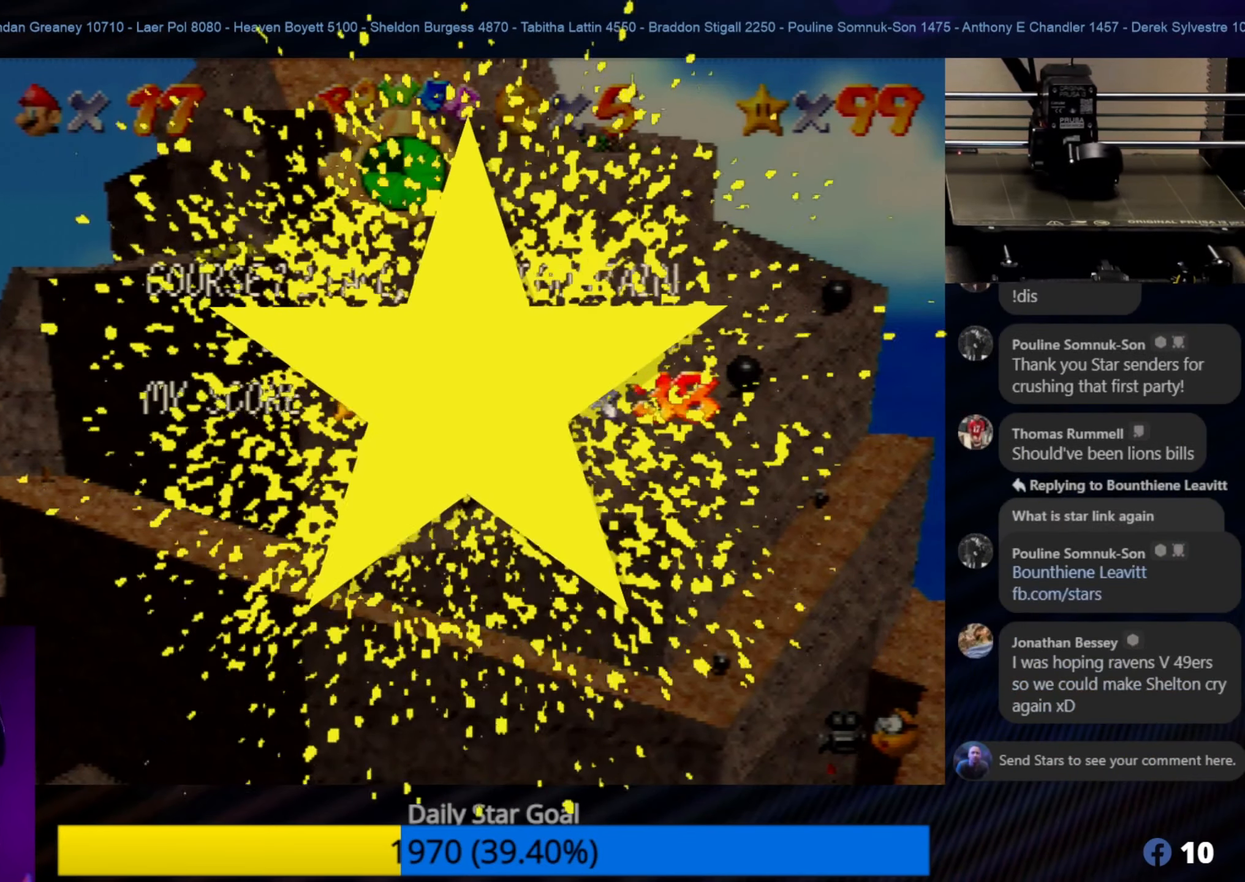
{"buttons": [], "left_stick": "center", "events": []}
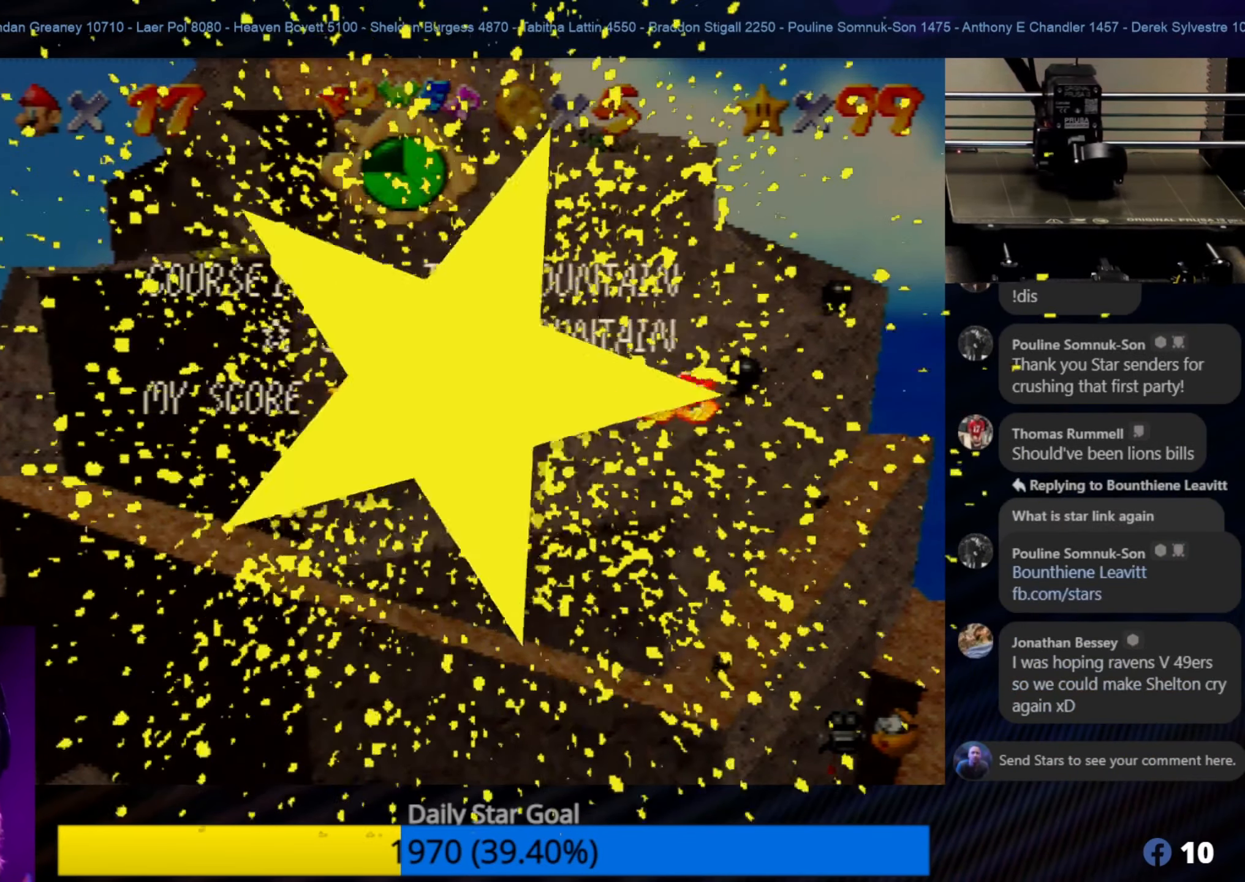
{"buttons": [], "left_stick": "center", "events": [[284, "C_UP", "down"], [317, "C_UP", "up"]]}
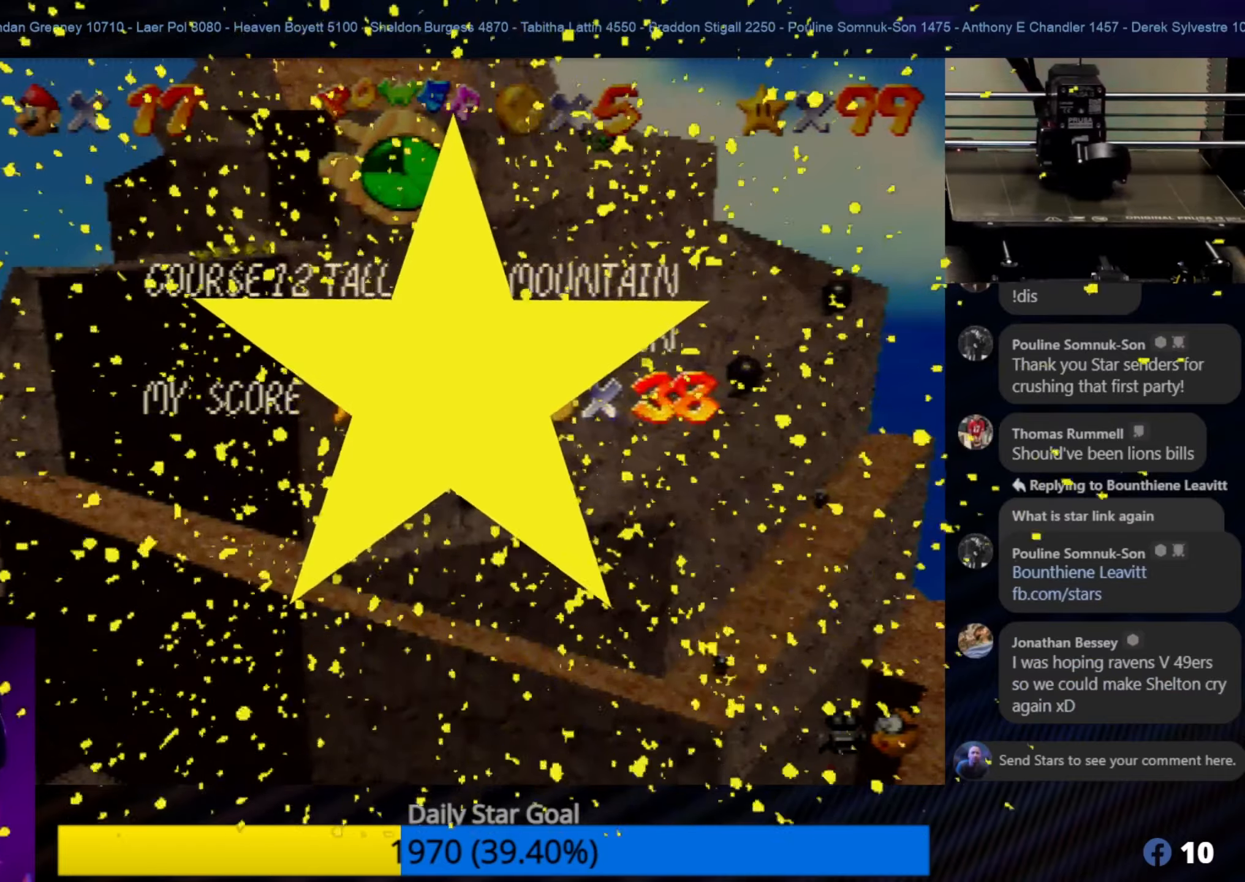
{"buttons": [], "left_stick": "center", "events": [[217, "C_UP", "down"], [250, "C_UP", "up"], [384, "C_DOWN", "down"], [450, "C_DOWN", "up"]]}
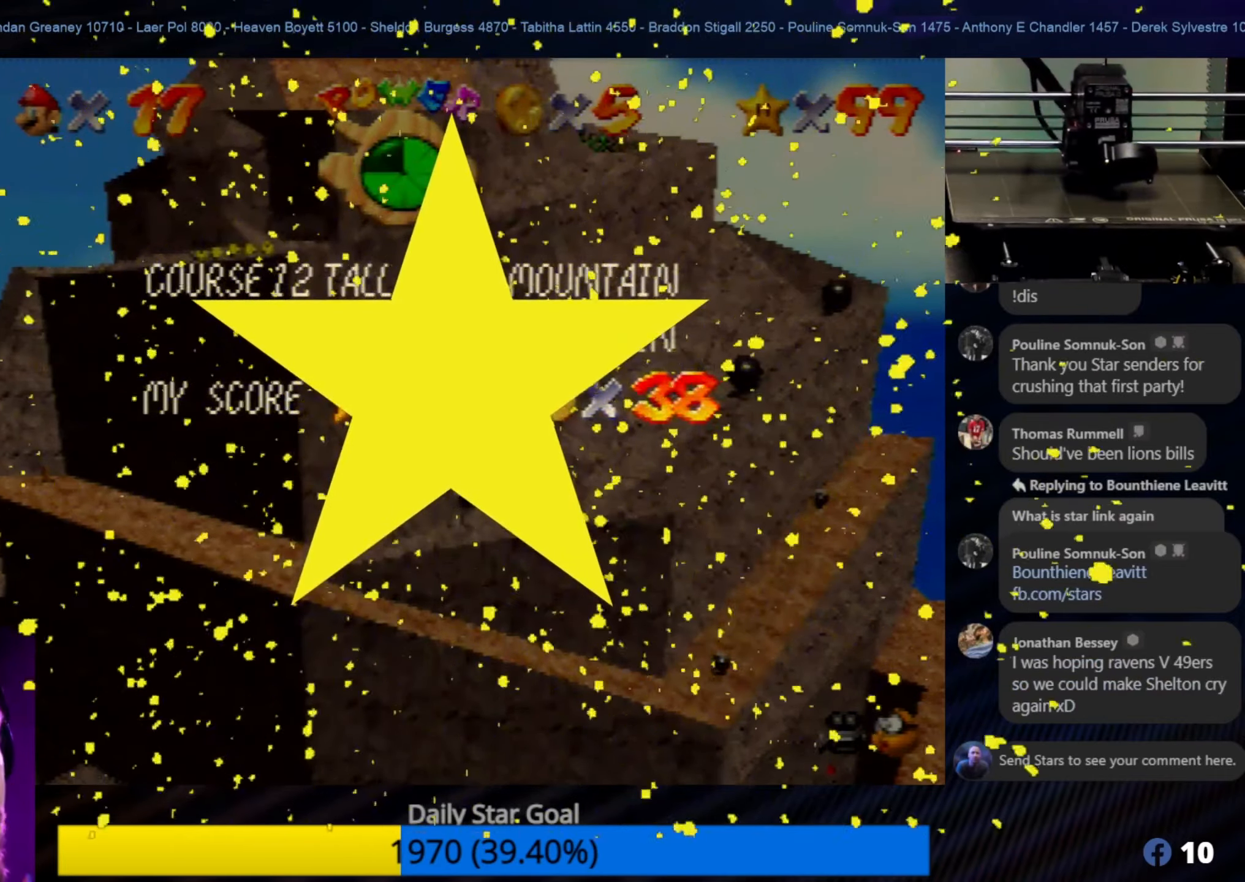
{"buttons": [], "left_stick": "center", "events": []}
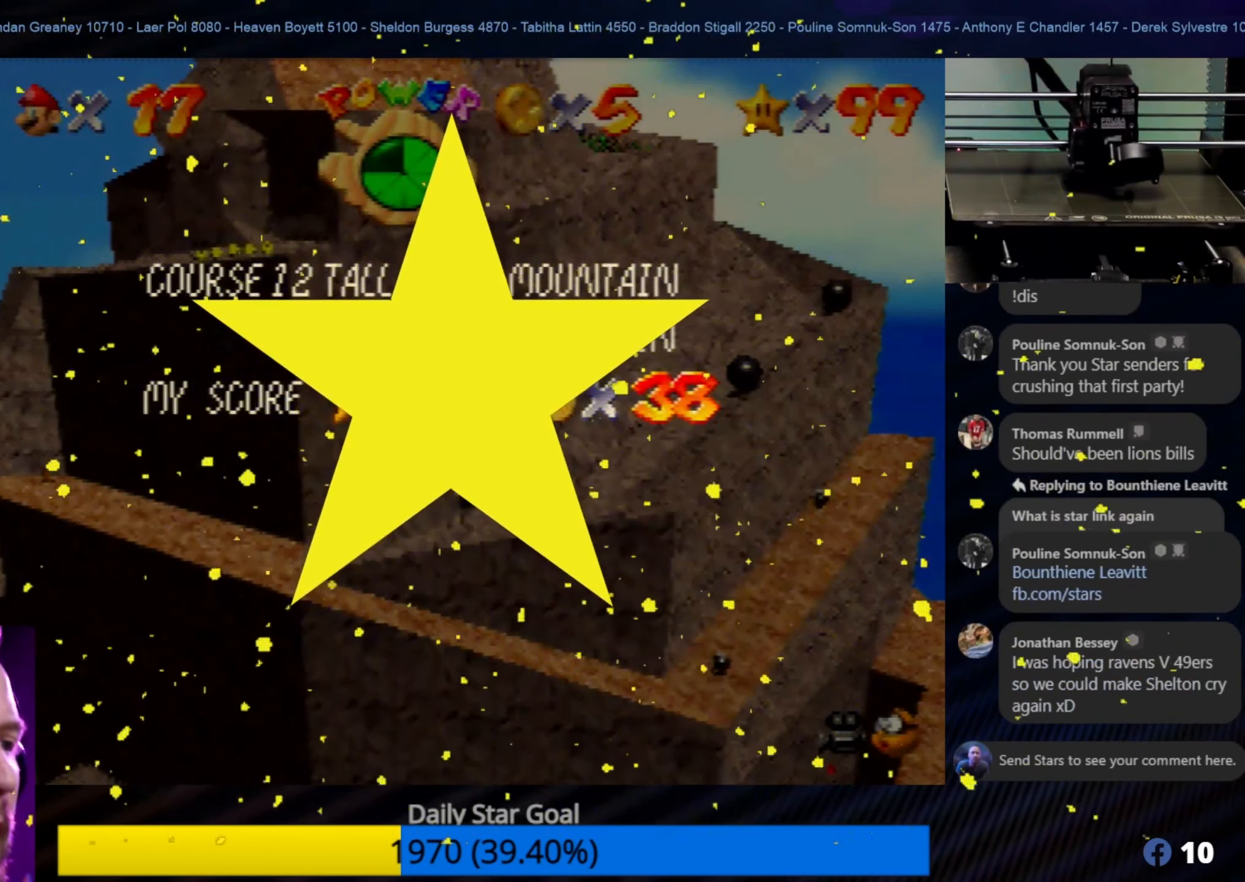
{"buttons": [], "left_stick": "center", "events": [[50, "A", "down"], [84, "A", "up"]]}
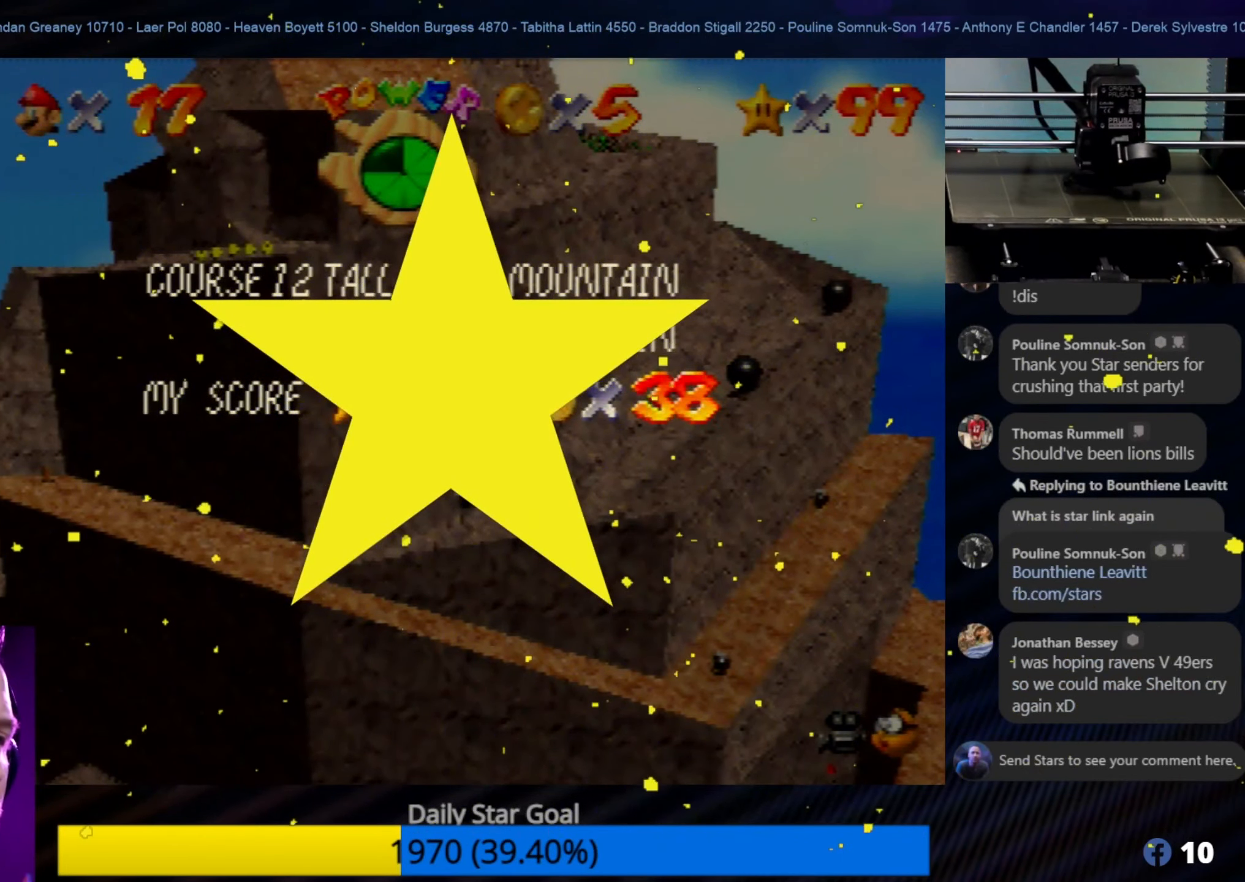
{"buttons": [], "left_stick": "center", "events": []}
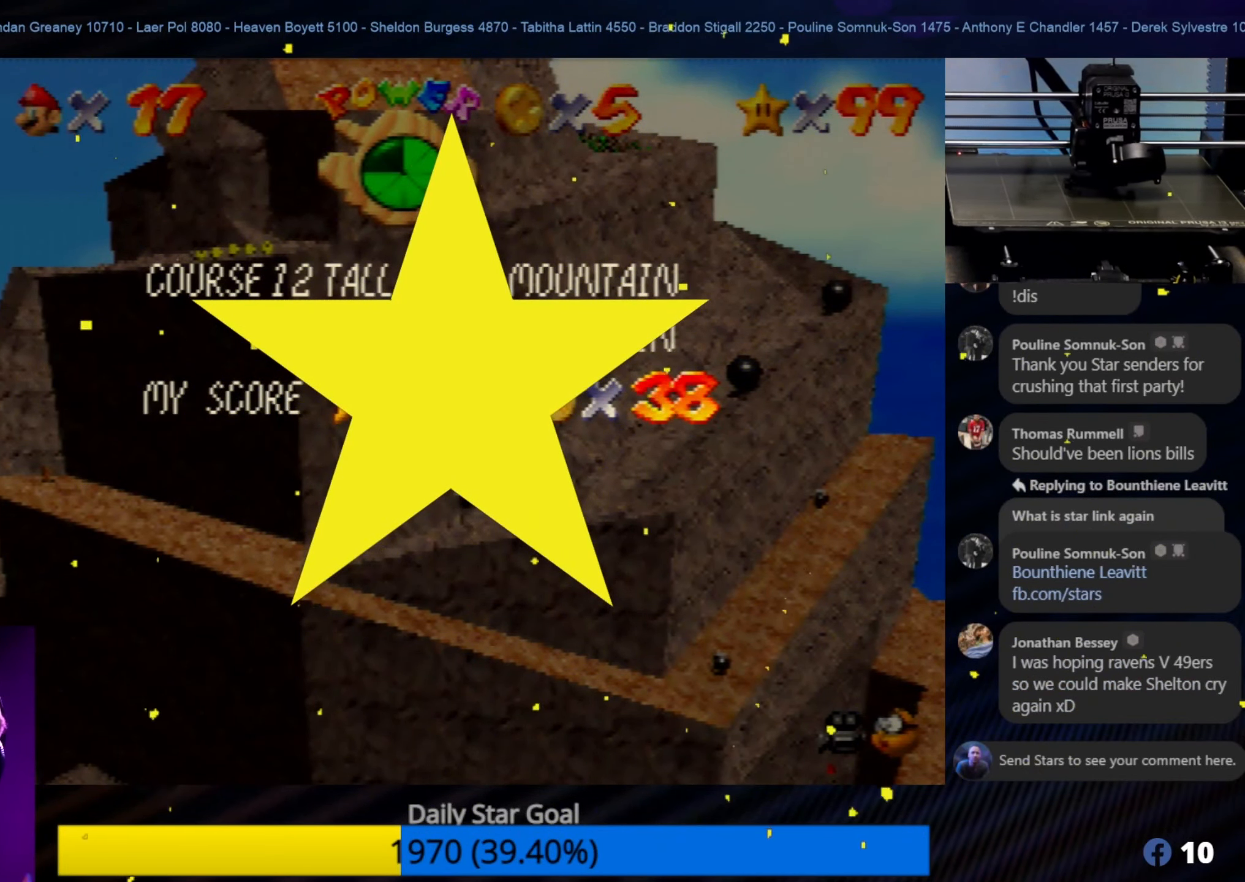
{"buttons": [], "left_stick": "center"}
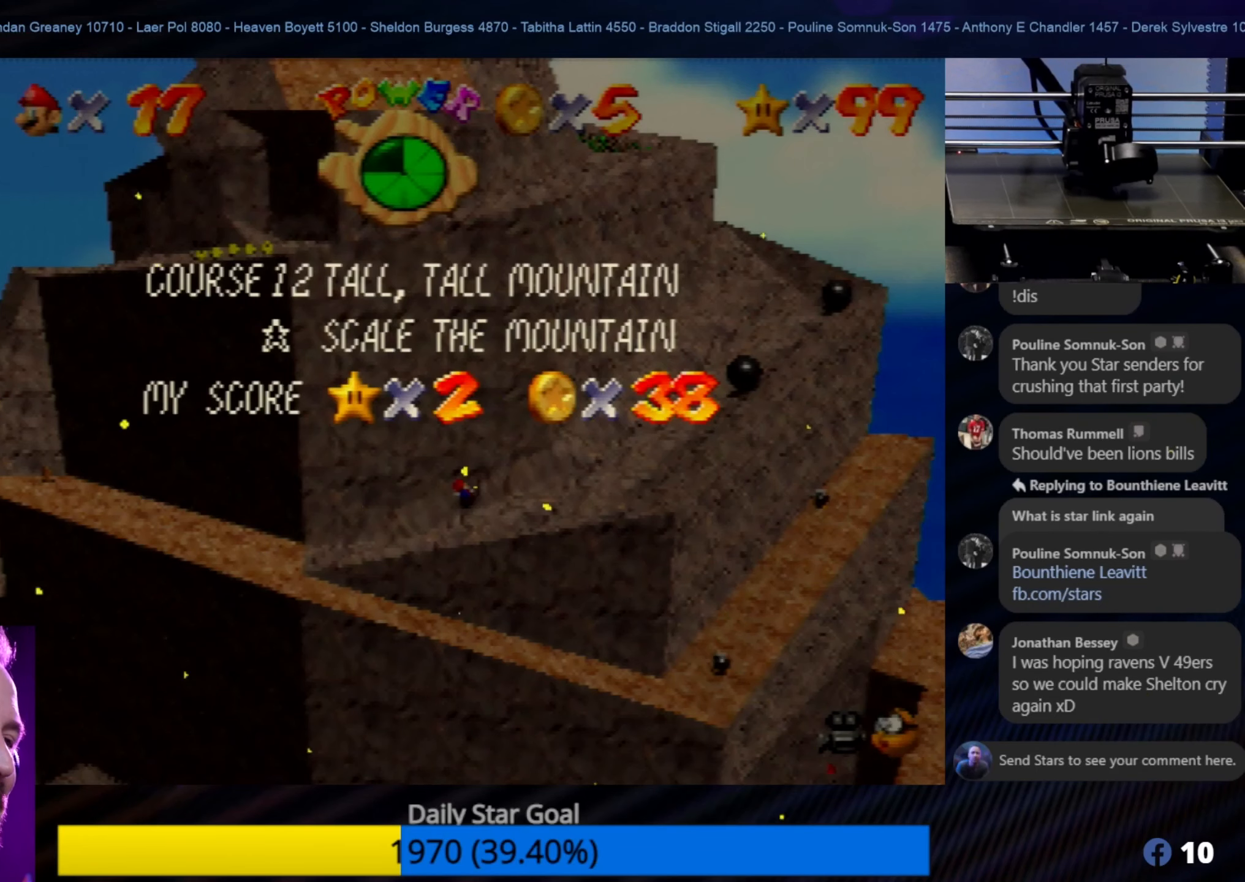
{"buttons": [], "left_stick": "center", "events": []}
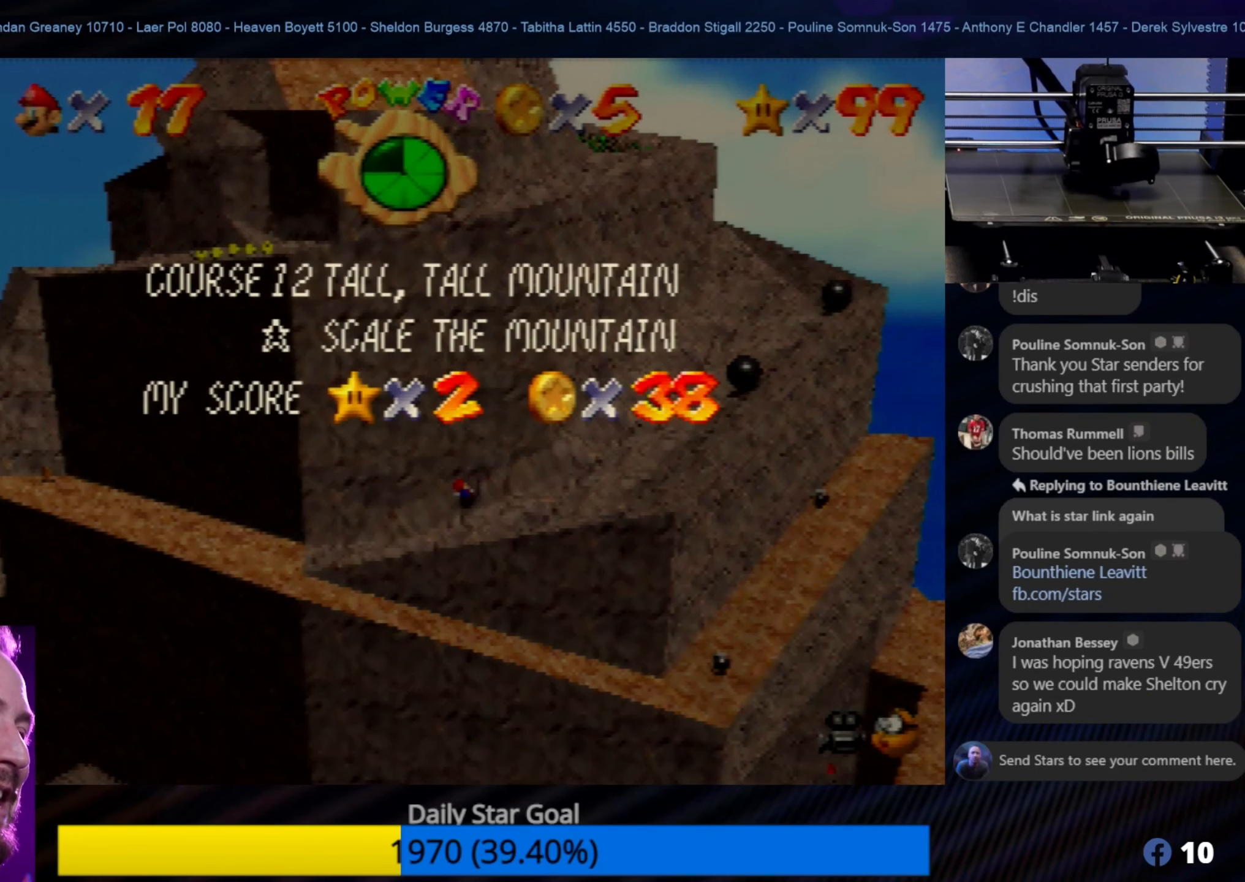
{"buttons": [], "left_stick": "center", "events": [[284, "A", "down"], [367, "A", "up"]]}
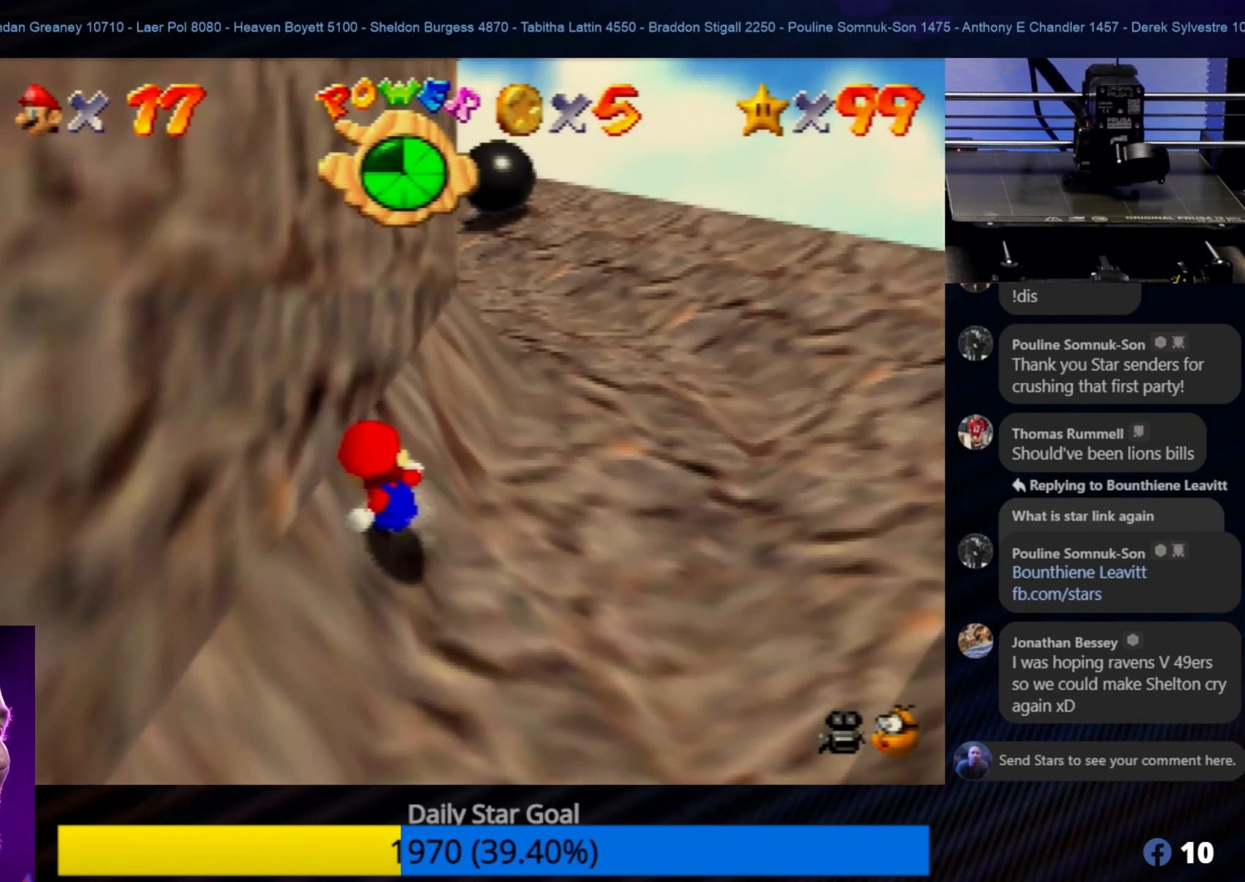
{"buttons": [], "left_stick": "up-right", "events": [[300, "left_stick", "up-right"]]}
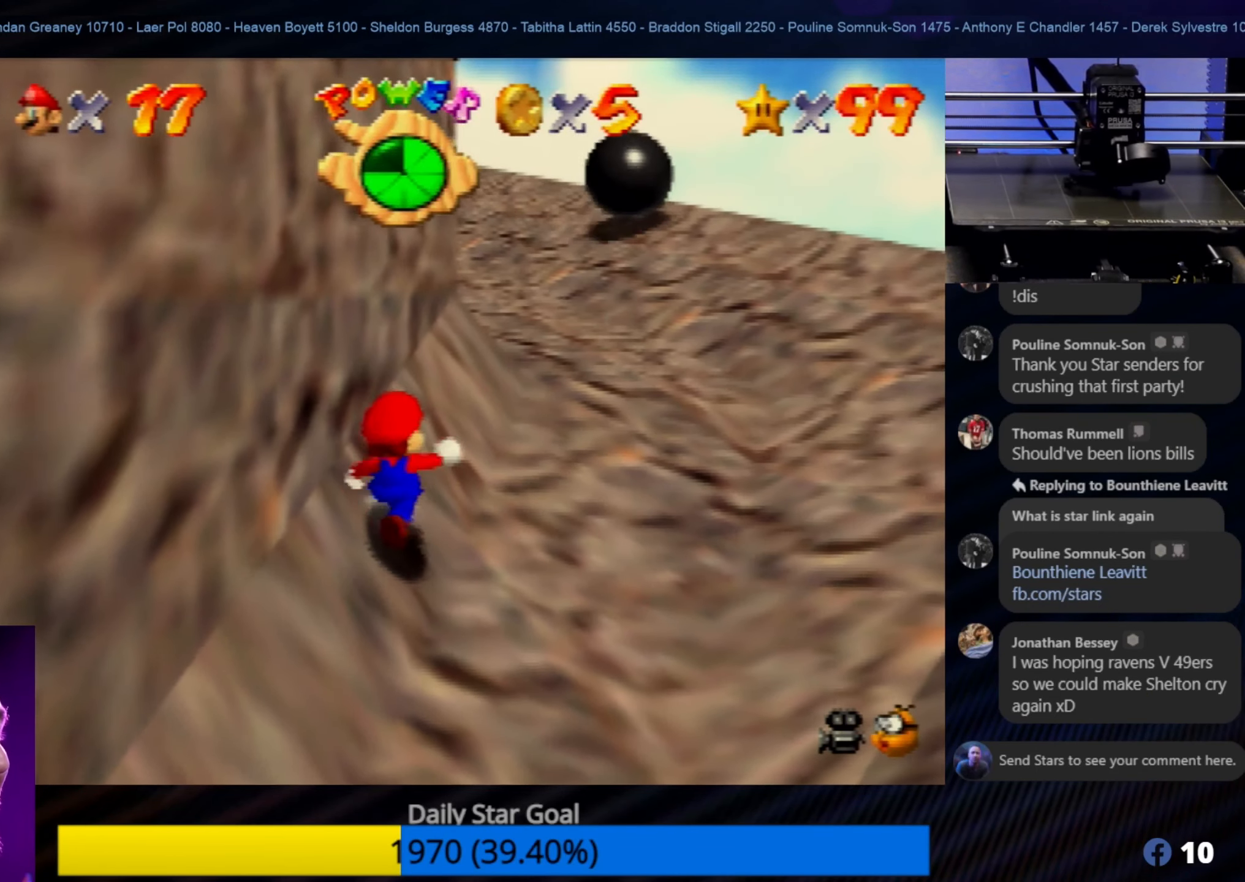
{"buttons": [], "left_stick": "up-right", "events": []}
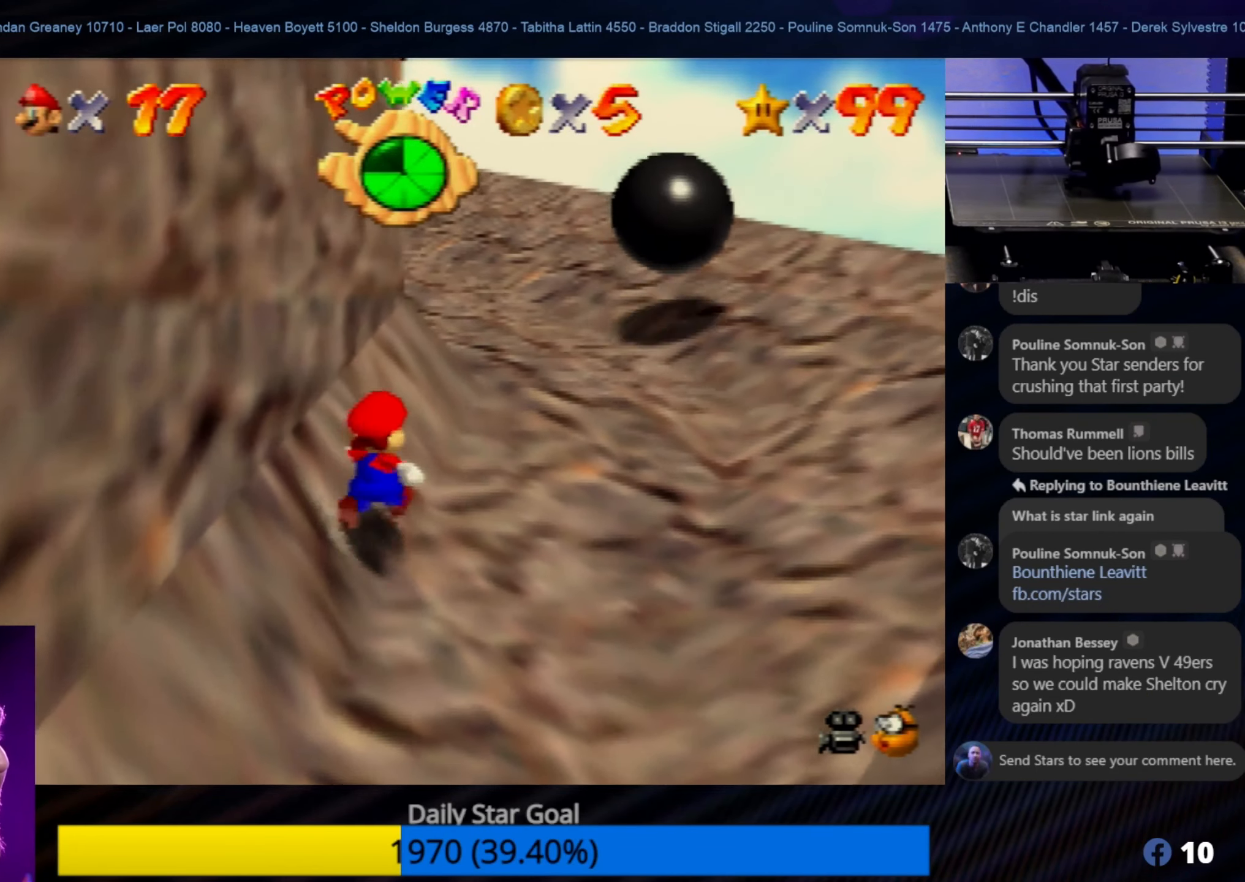
{"buttons": ["A"], "left_stick": "up", "events": [[283, "A", "down"], [433, "left_stick", "up"]]}
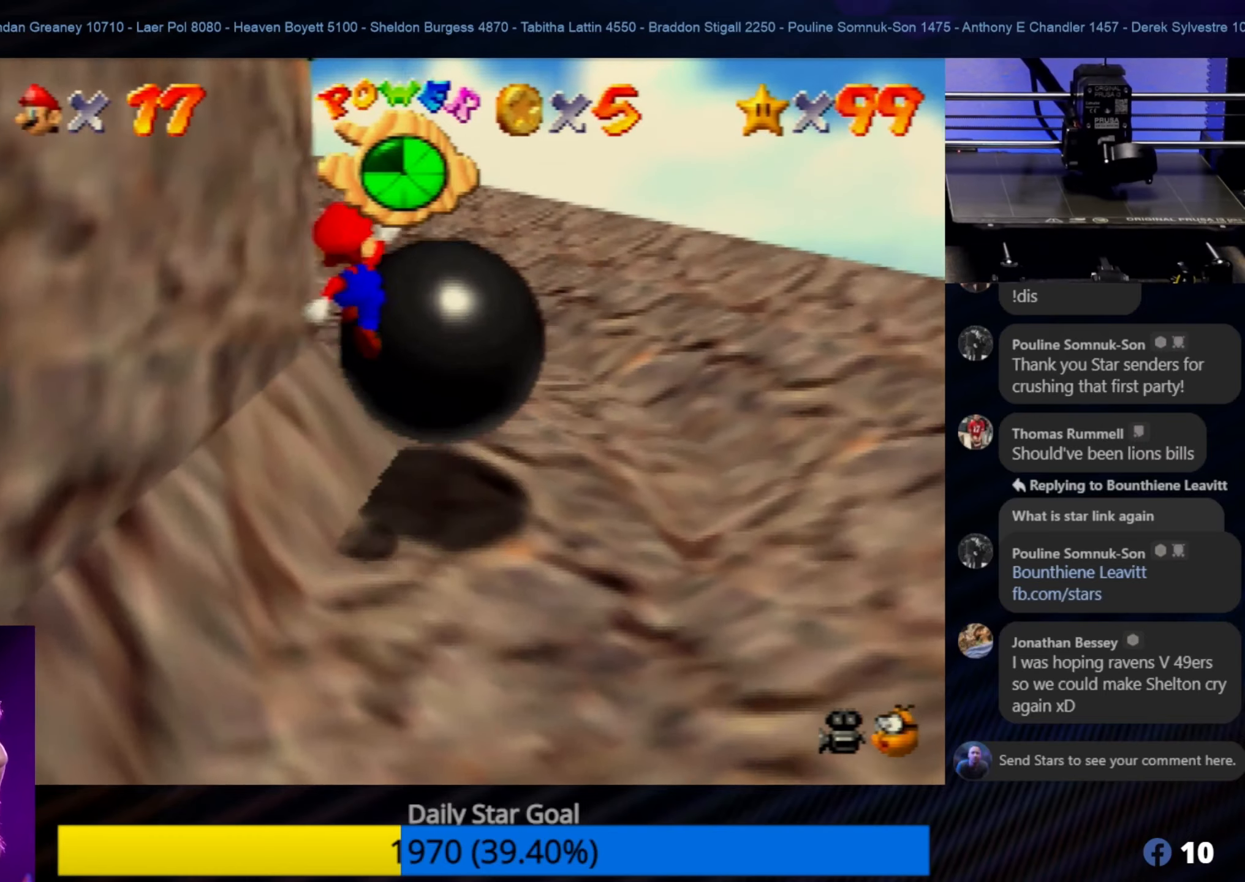
{"buttons": [], "left_stick": "up", "events": [[33, "A", "up"]]}
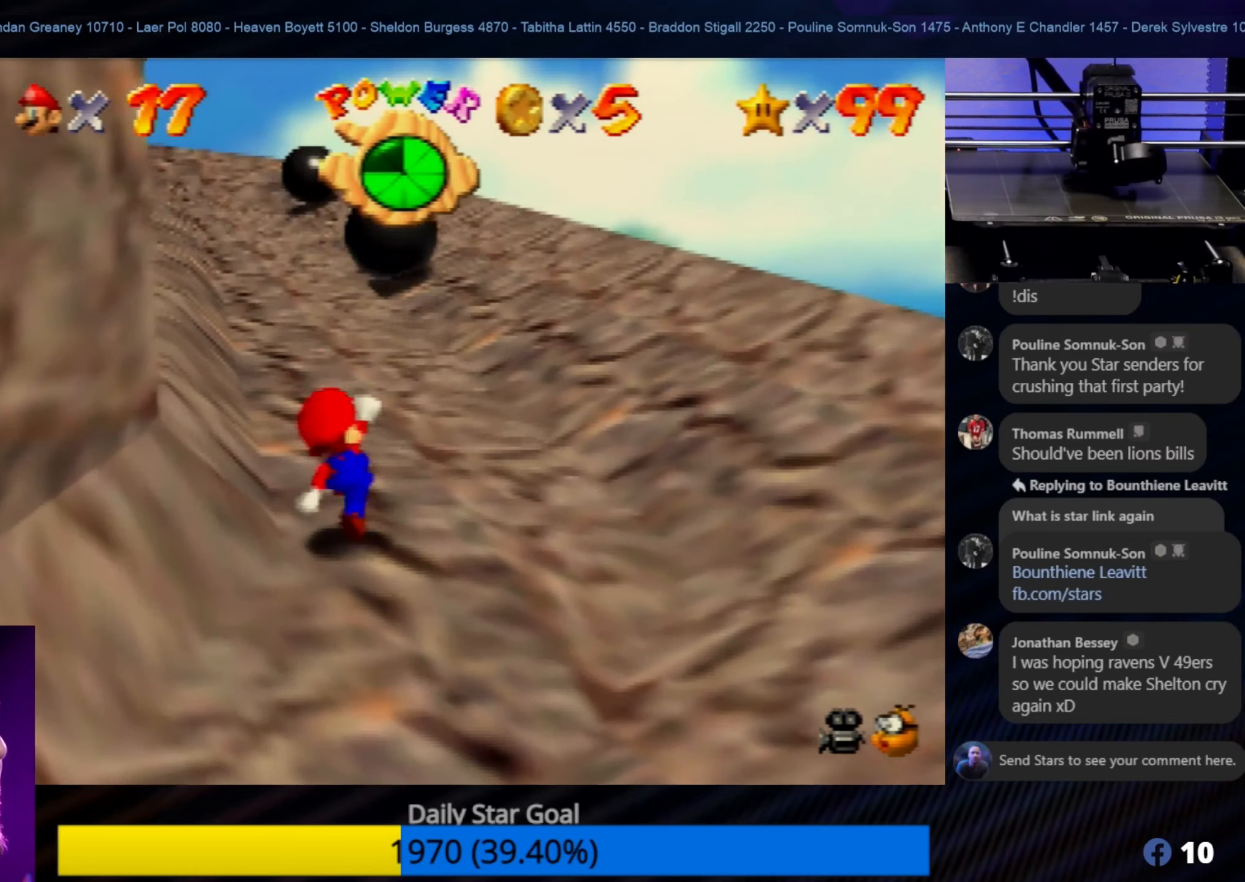
{"buttons": [], "left_stick": "up-left", "events": [[66, "left_stick", "up-left"]]}
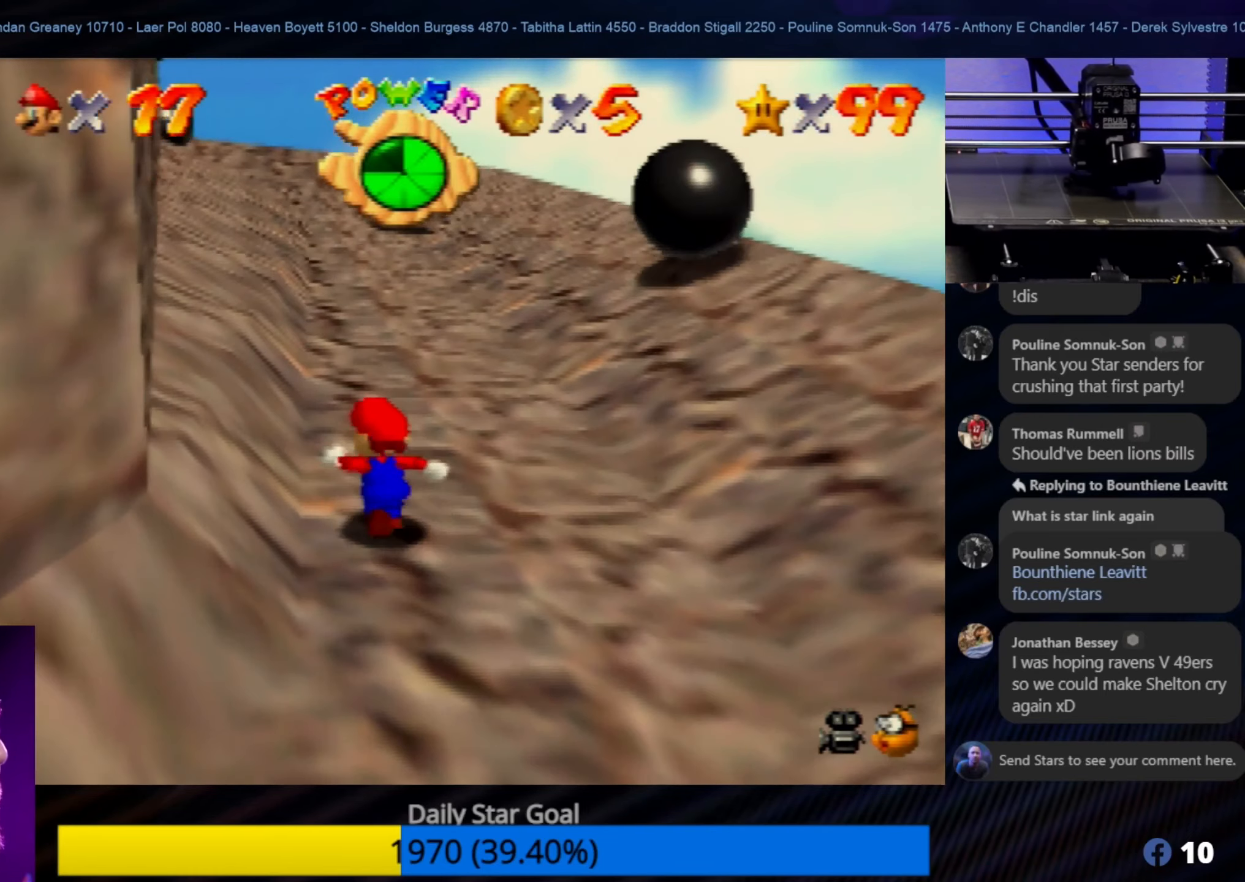
{"buttons": ["A"], "left_stick": "up-left", "events": [[366, "A", "down"]]}
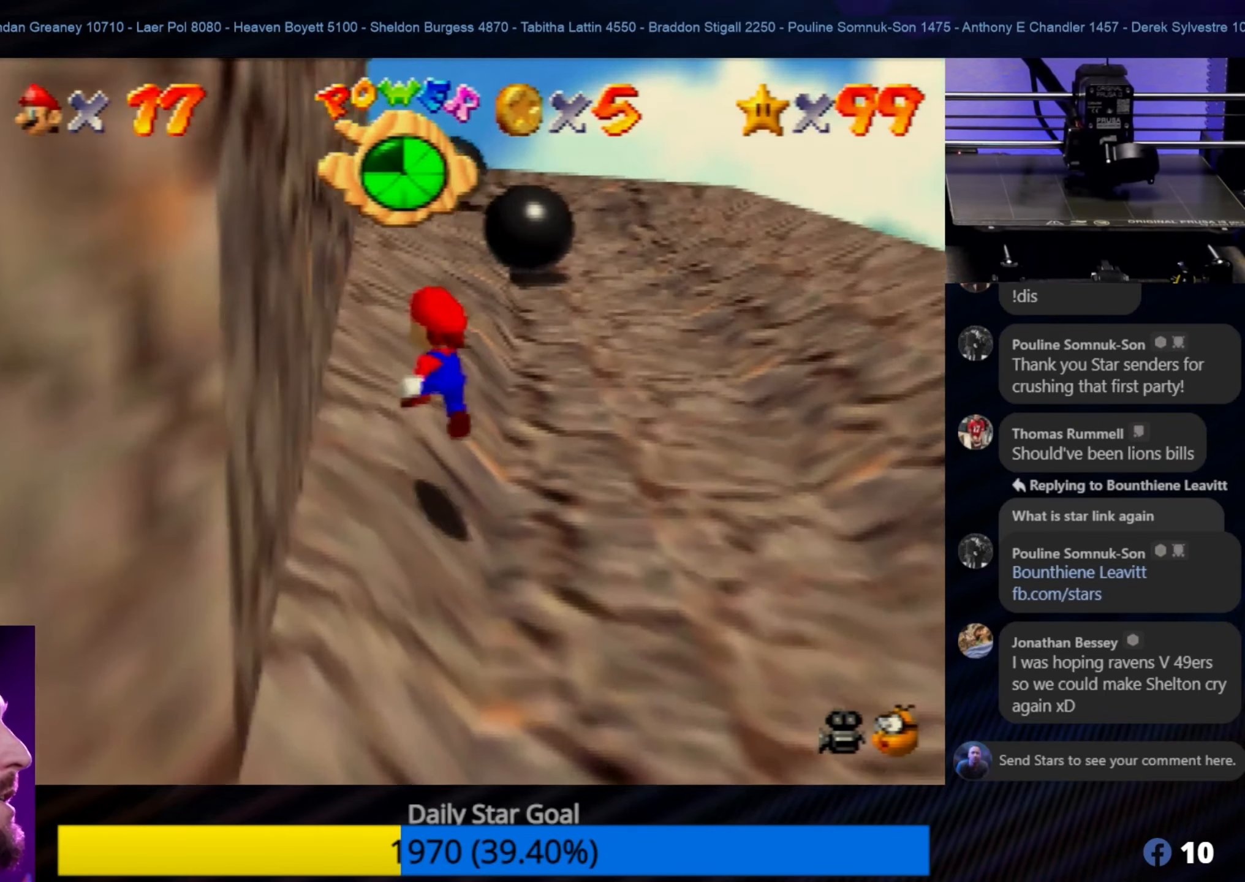
{"buttons": [], "left_stick": "up-left", "events": [[100, "A", "up"]]}
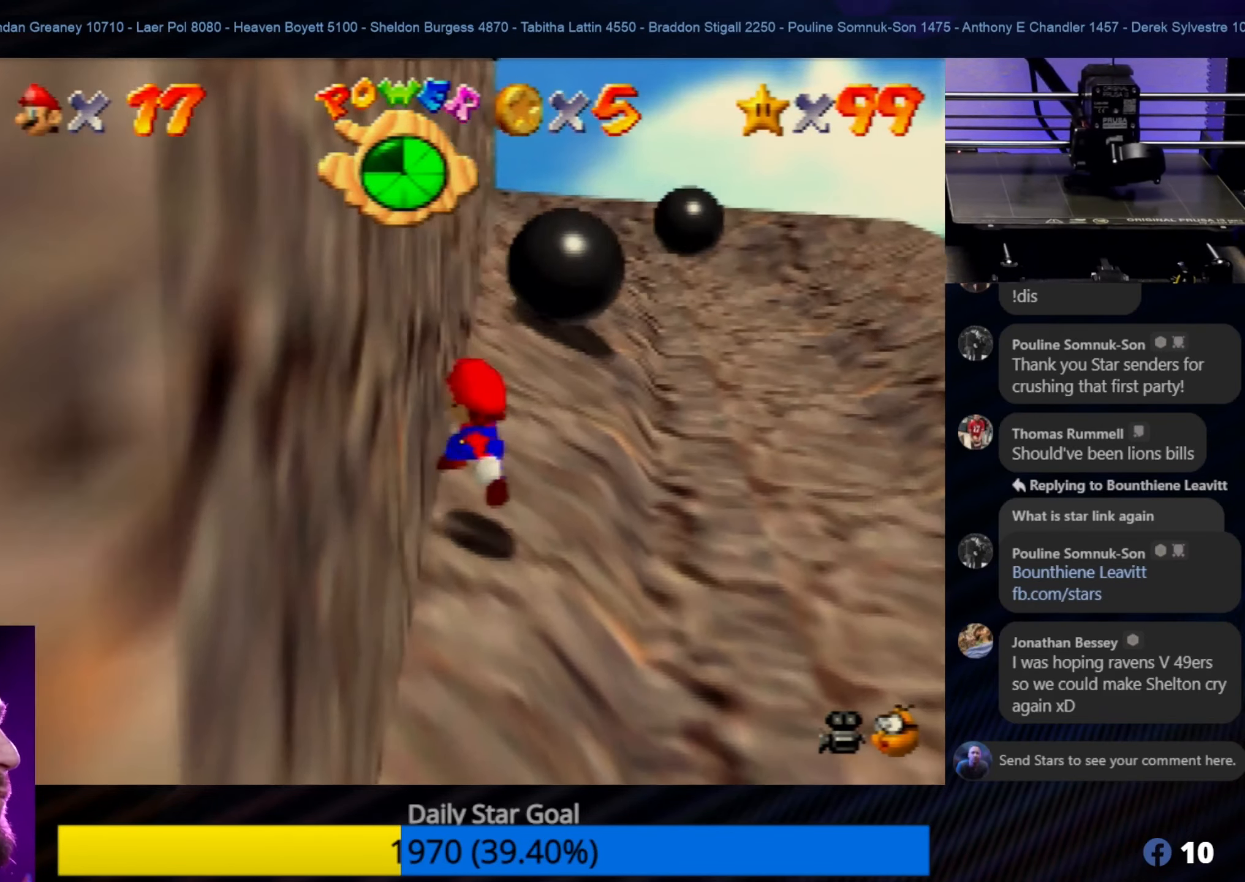
{"buttons": [], "left_stick": "up-left", "events": []}
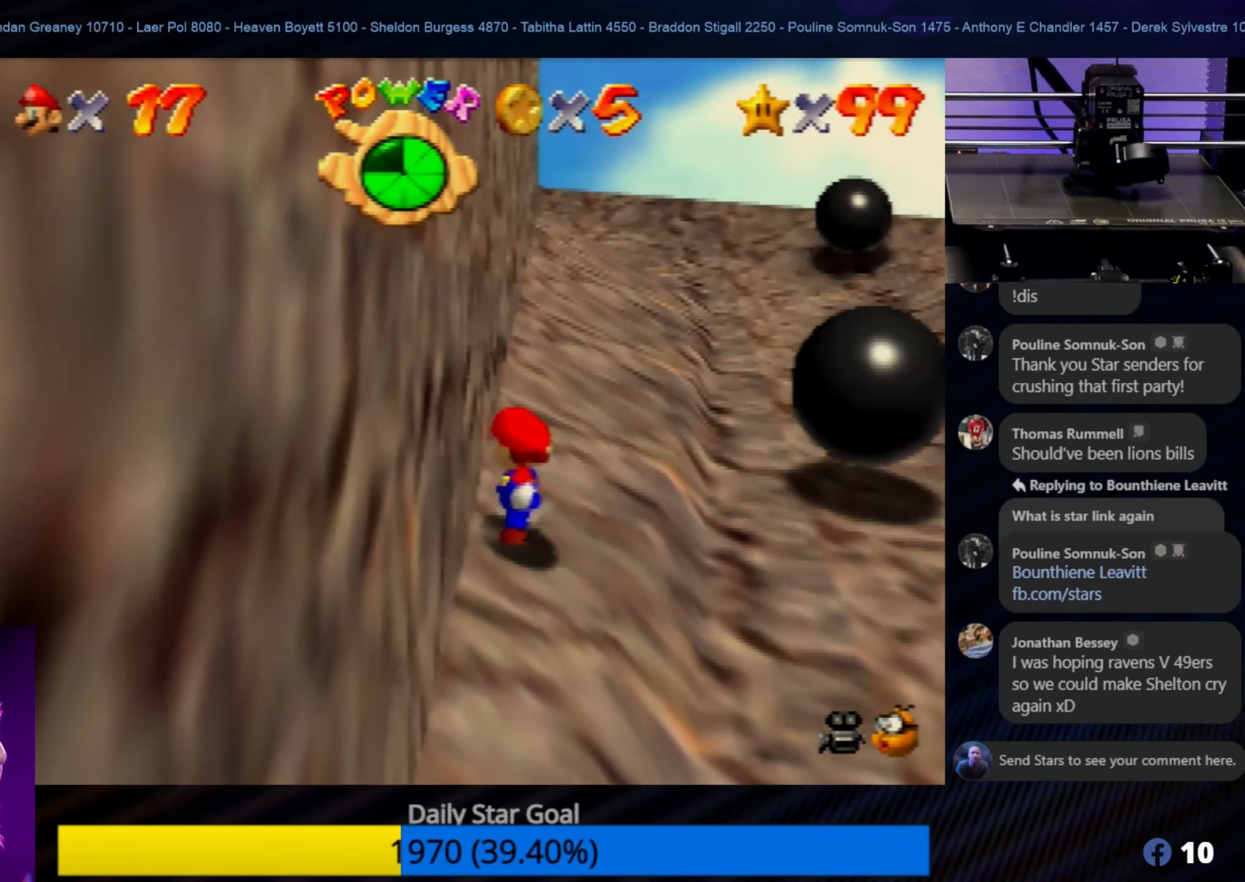
{"buttons": [], "left_stick": "up-left", "events": []}
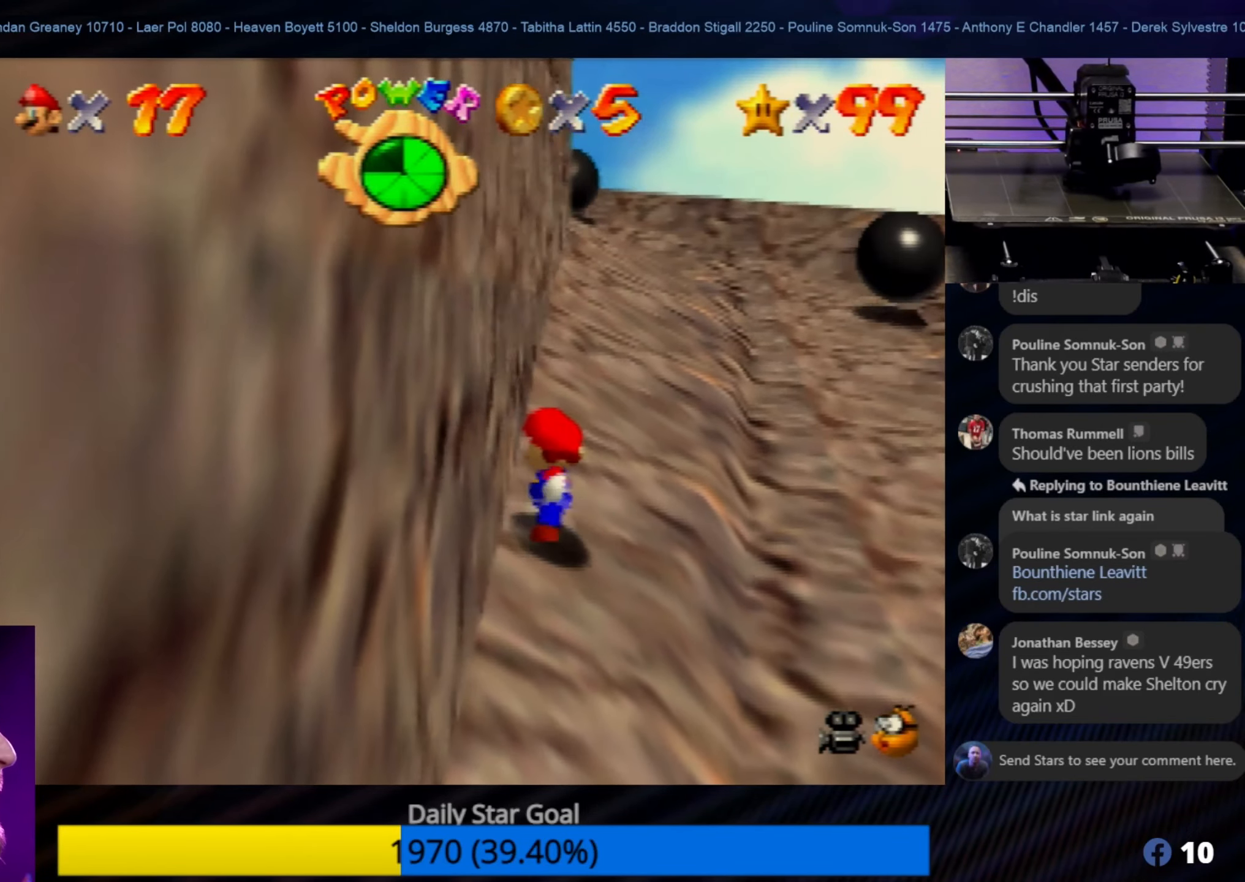
{"buttons": [], "left_stick": "up-left", "events": []}
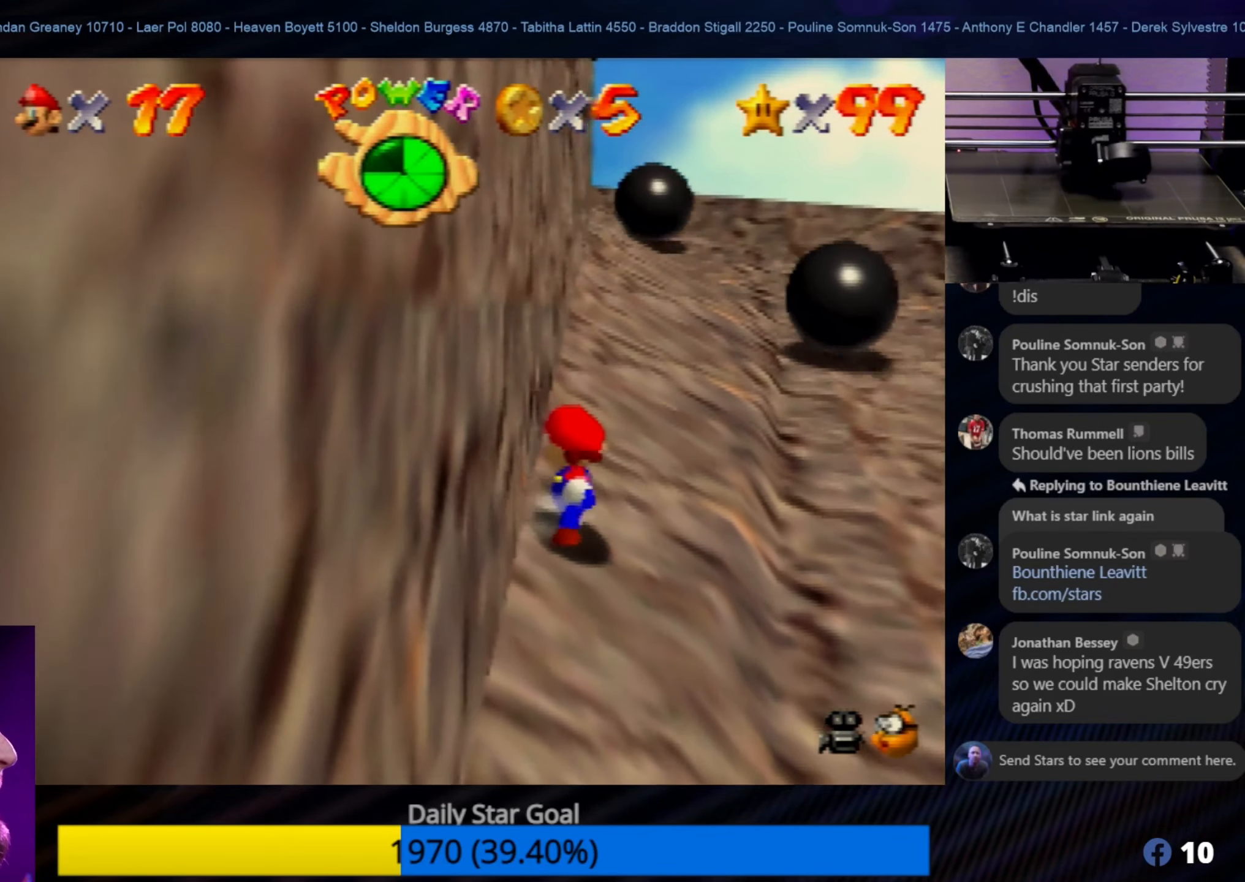
{"buttons": [], "left_stick": "up-left", "events": []}
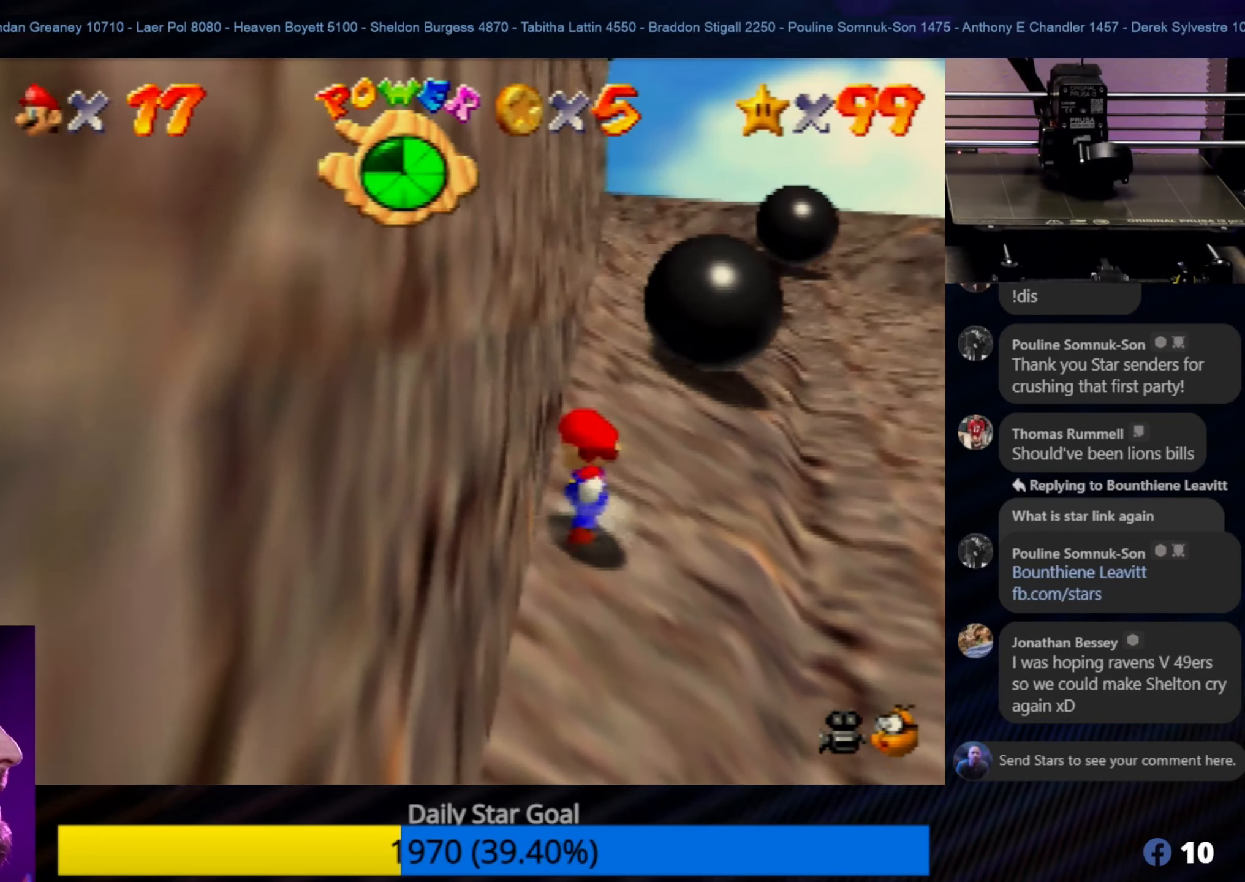
{"buttons": [], "left_stick": "up-left", "events": []}
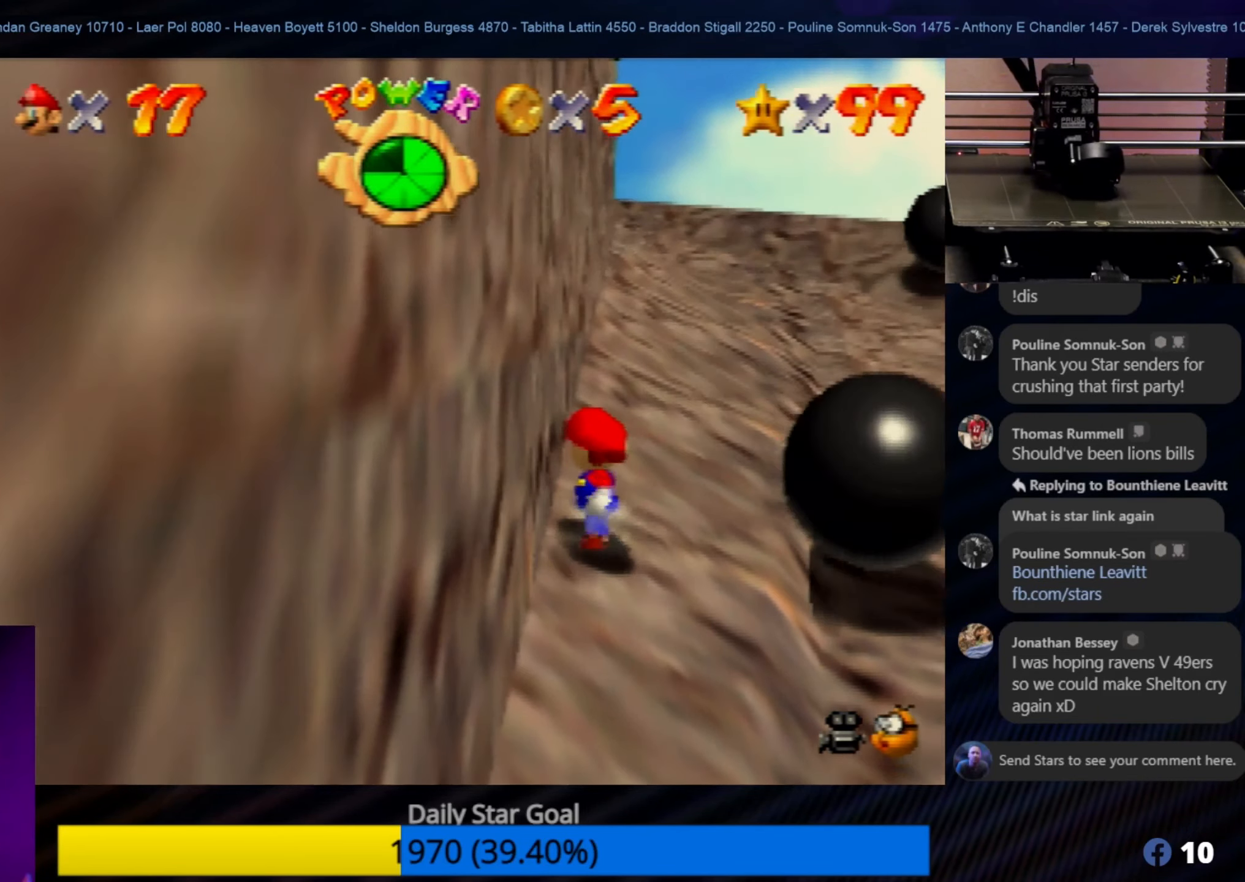
{"buttons": [], "left_stick": "up", "events": [[166, "left_stick", "up"], [266, "A", "down"], [433, "A", "up"]]}
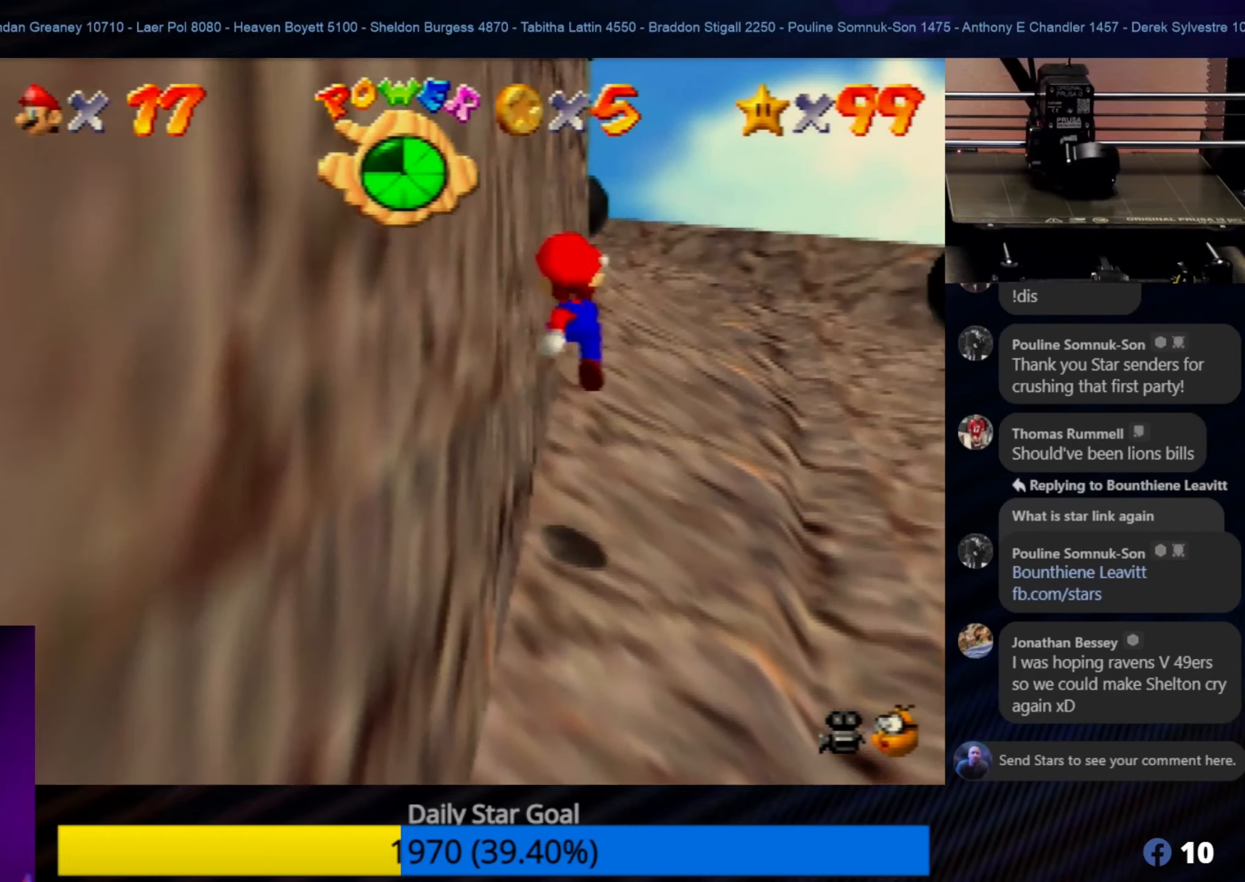
{"buttons": [], "left_stick": "up", "events": []}
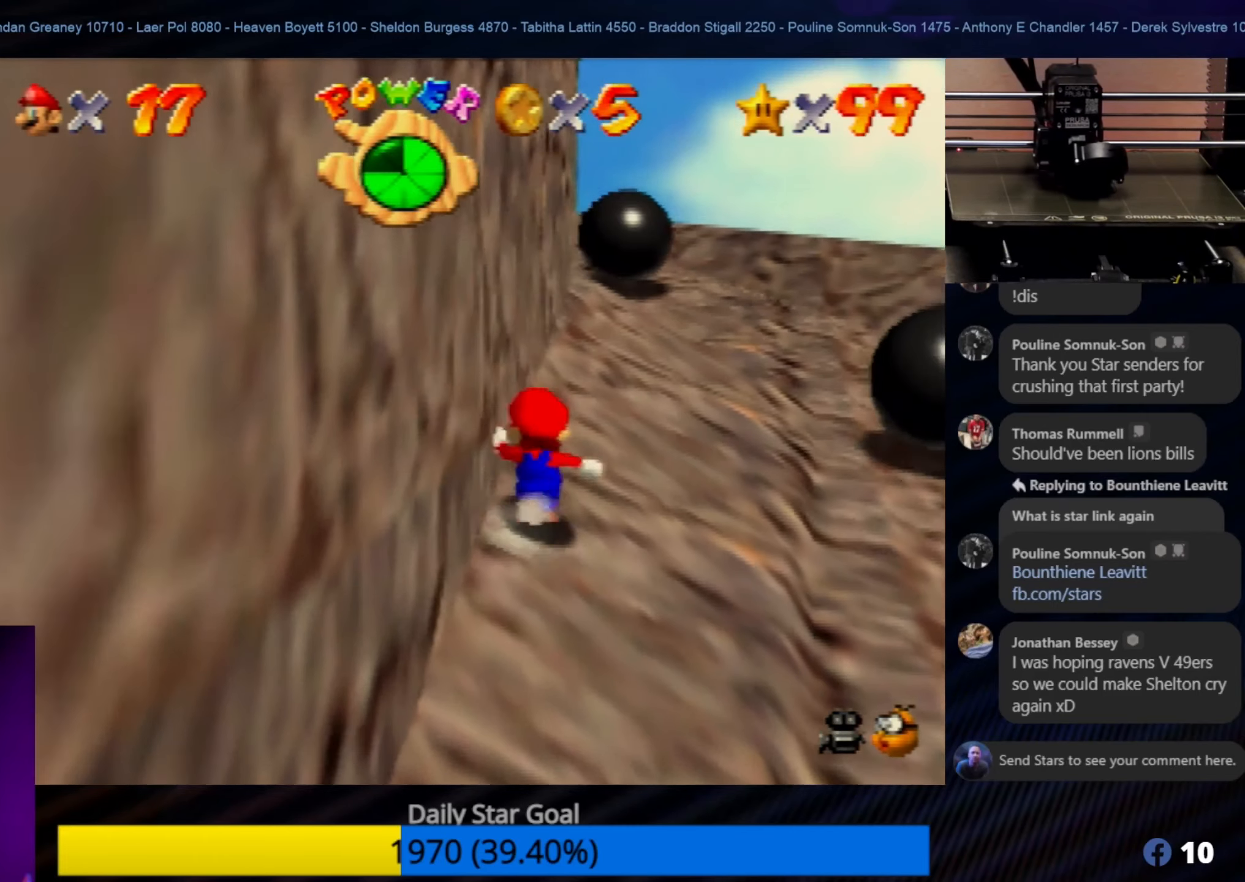
{"buttons": [], "left_stick": "up", "events": []}
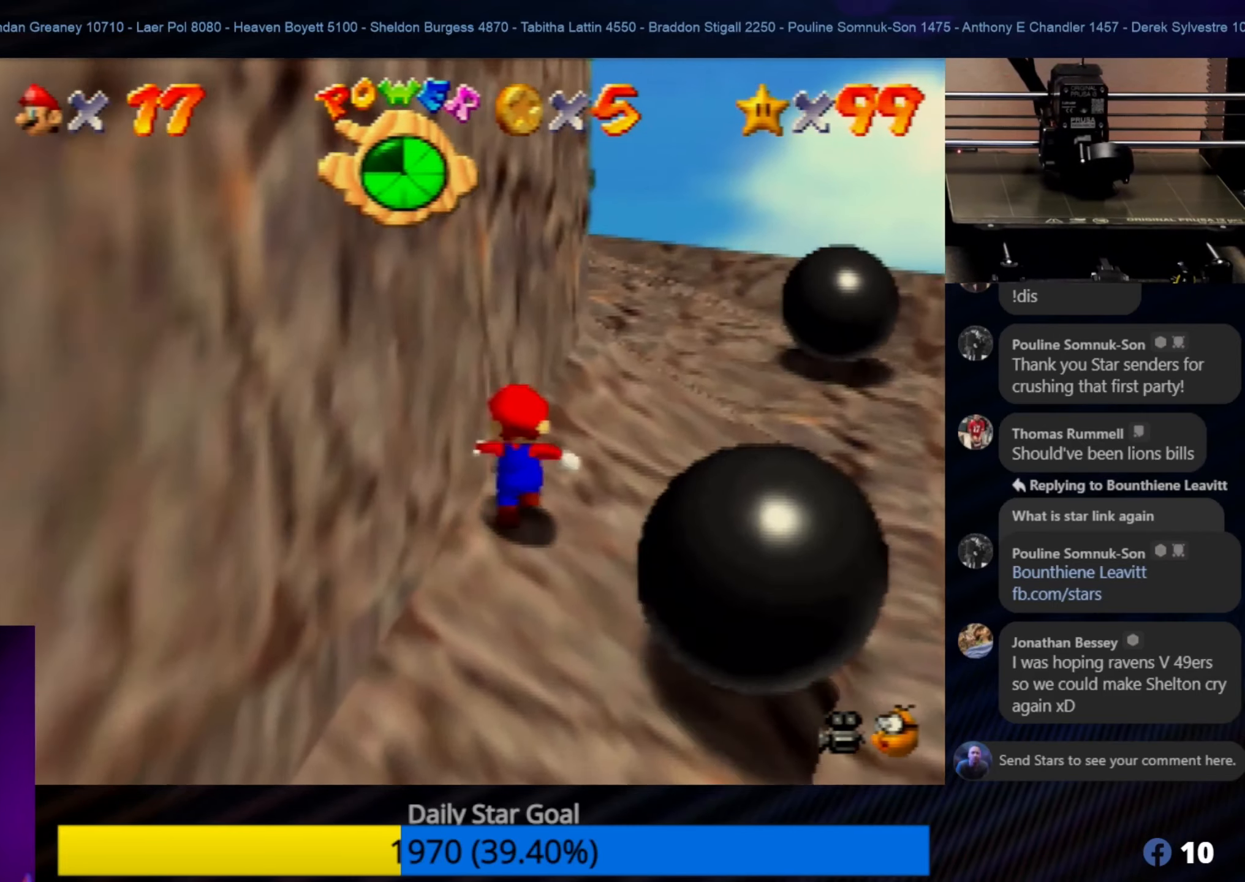
{"buttons": [], "left_stick": "up", "events": []}
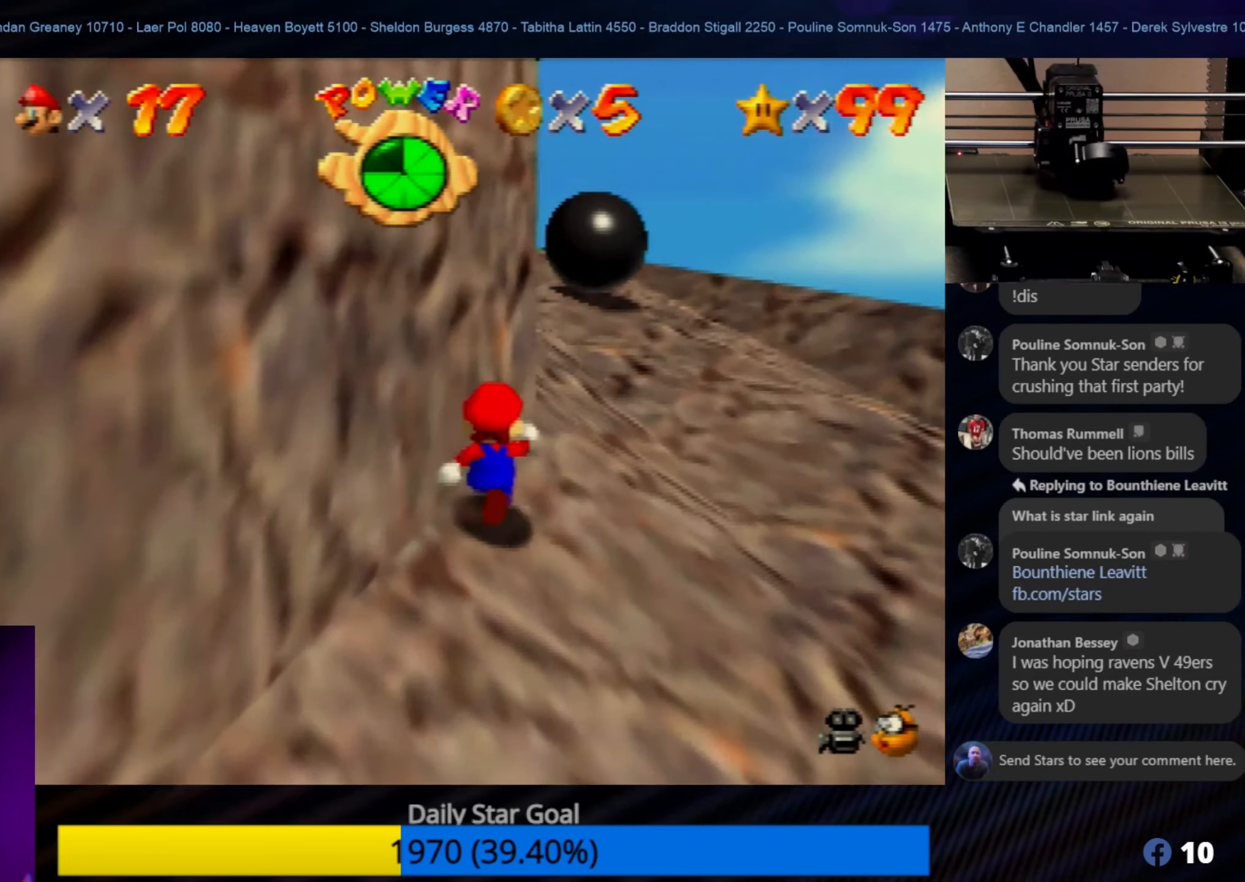
{"buttons": [], "left_stick": "up", "events": []}
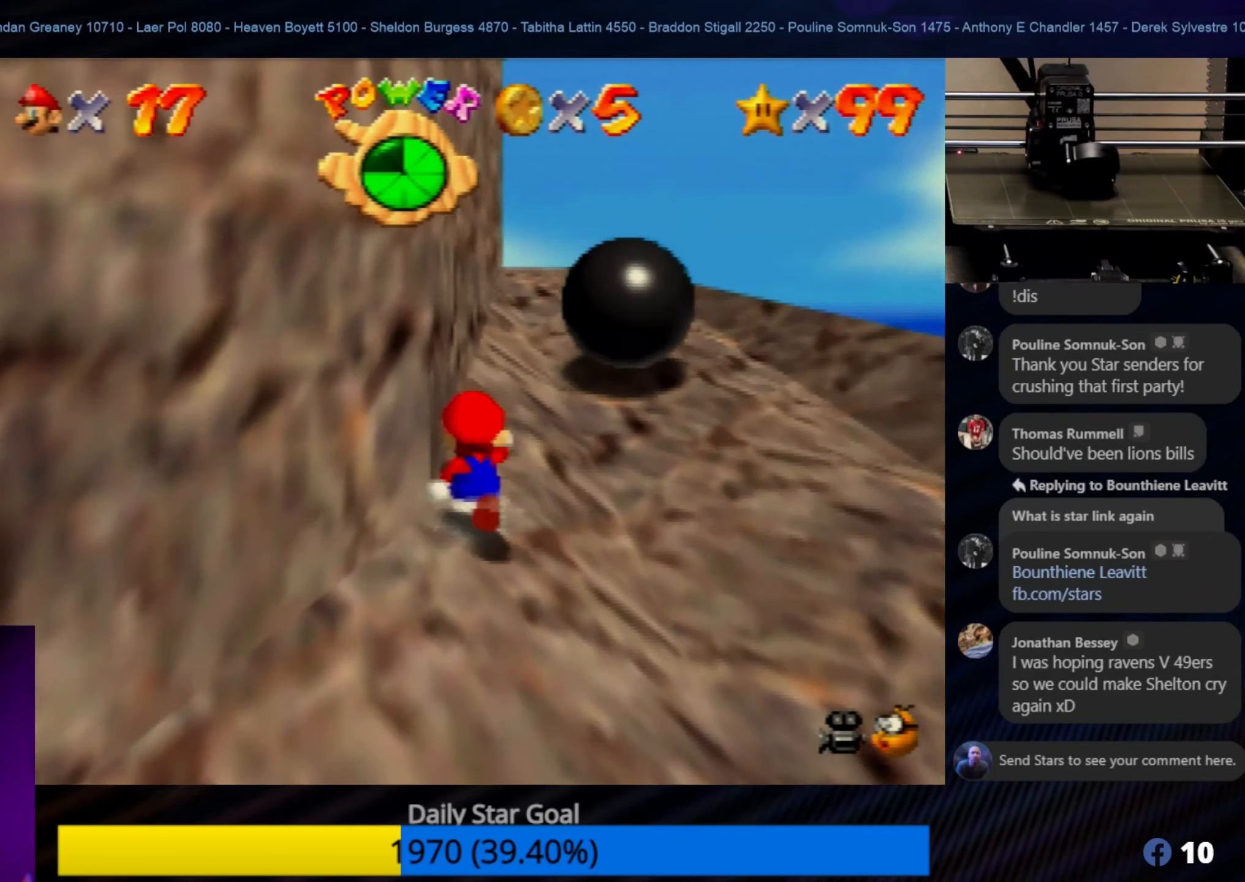
{"buttons": ["A"], "left_stick": "up", "events": [[333, "A", "down"]]}
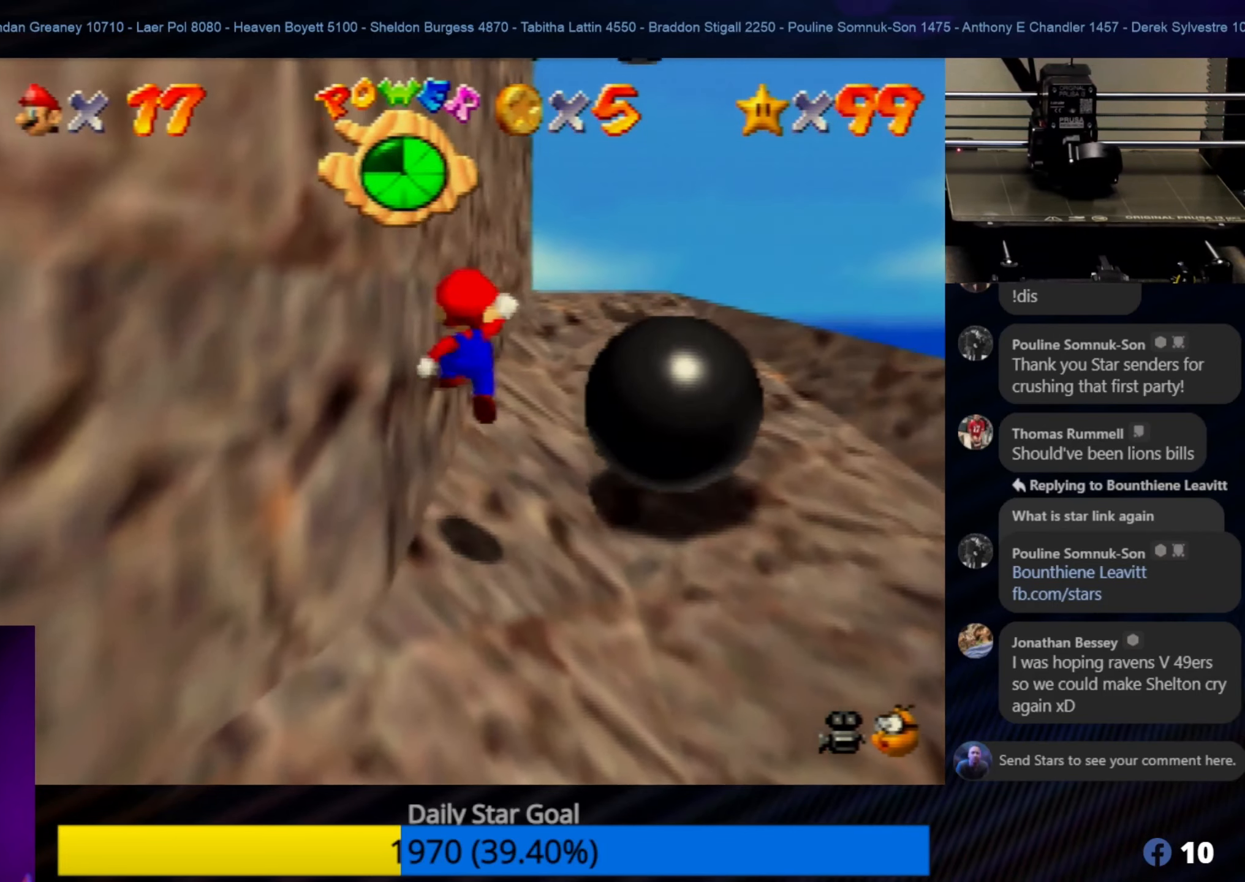
{"buttons": [], "left_stick": "up-right", "events": [[283, "A", "up"], [283, "left_stick", "up-right"]]}